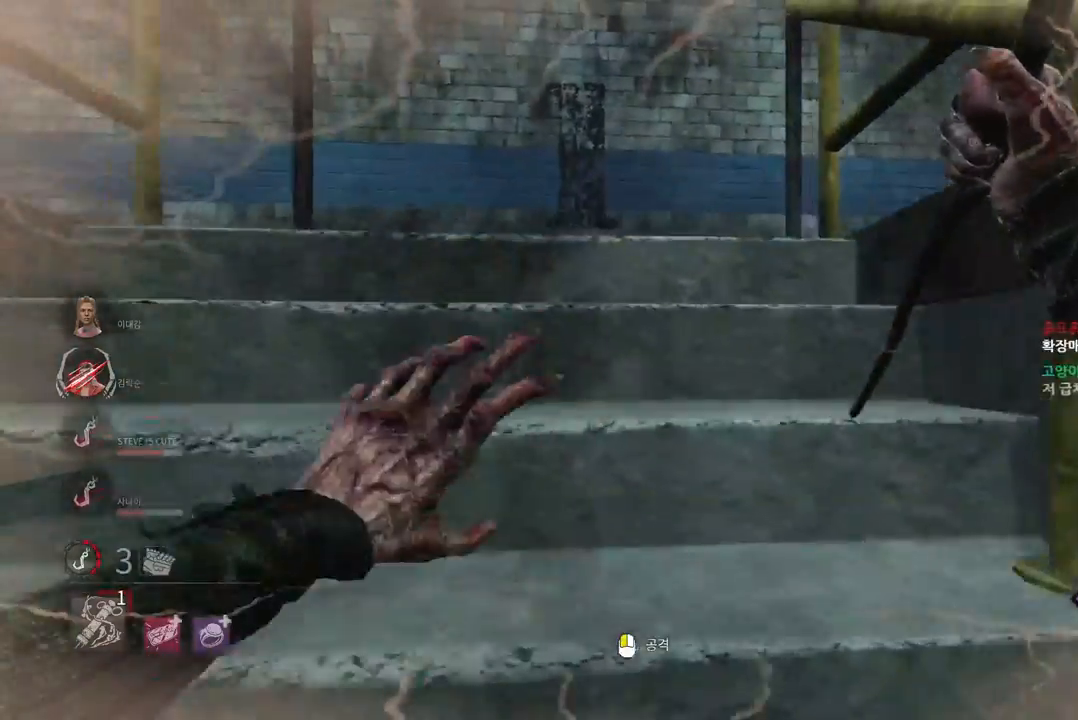
Gameplay with keyboard and mouse; each line is a JSON object with the keys and mouse buttons held at the frame after it. "events" lists presses ("down") and releases ("up") of "a", "ctrl", "d", "e", "q", "s", "shift", "space", "w", "mouse_left", "mouse_wheel", "mouse_right", "mouse_mb4" and "mouse_mb5" between this image and that frame as [ms after this image, input, new state], when the widget could be followed in between. "mouse_left", "mouse_wheel", "mouse_right", "mouse_mb4", "mouse_mb5" = the "left", "wheel", "right", "mb4", "mb5" buttons of the "mouse" list. No other keys are recorded. "wheel" means that the mouse wheel is clicked or scrolled. Mouse movement is not recorded.
{"keys": ["w"], "mouse": [], "events": []}
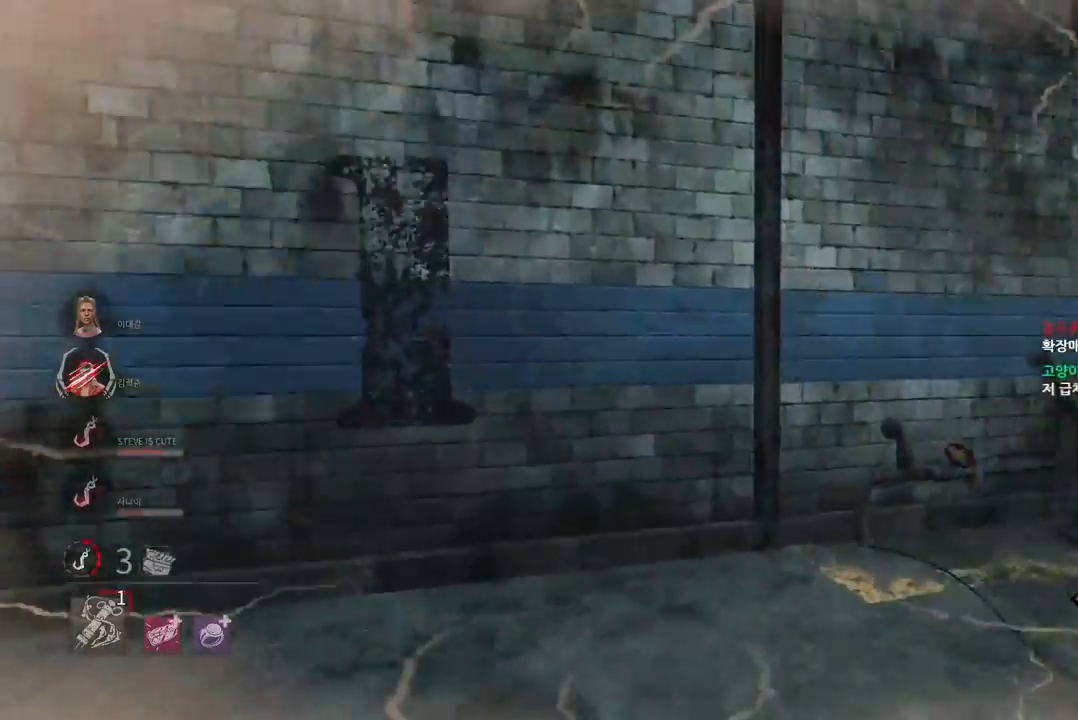
{"keys": ["a", "w"], "mouse": ["left"], "events": [[100, "mouse_left", "down"], [150, "a", "down"]]}
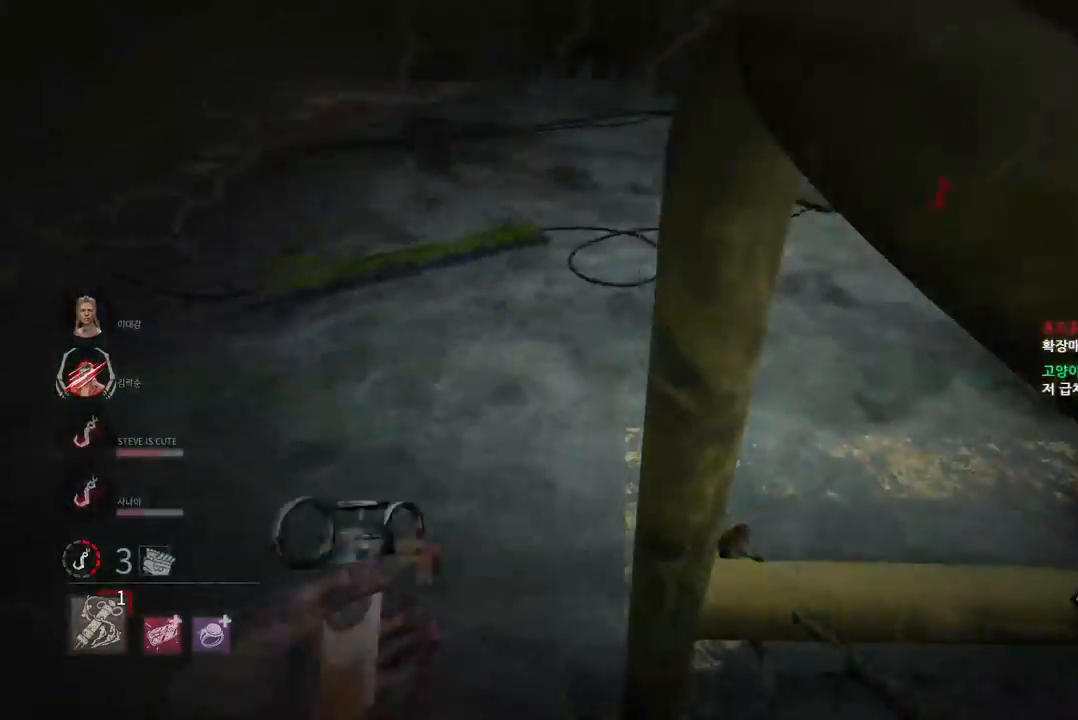
{"keys": ["a", "w"], "mouse": ["left"], "events": []}
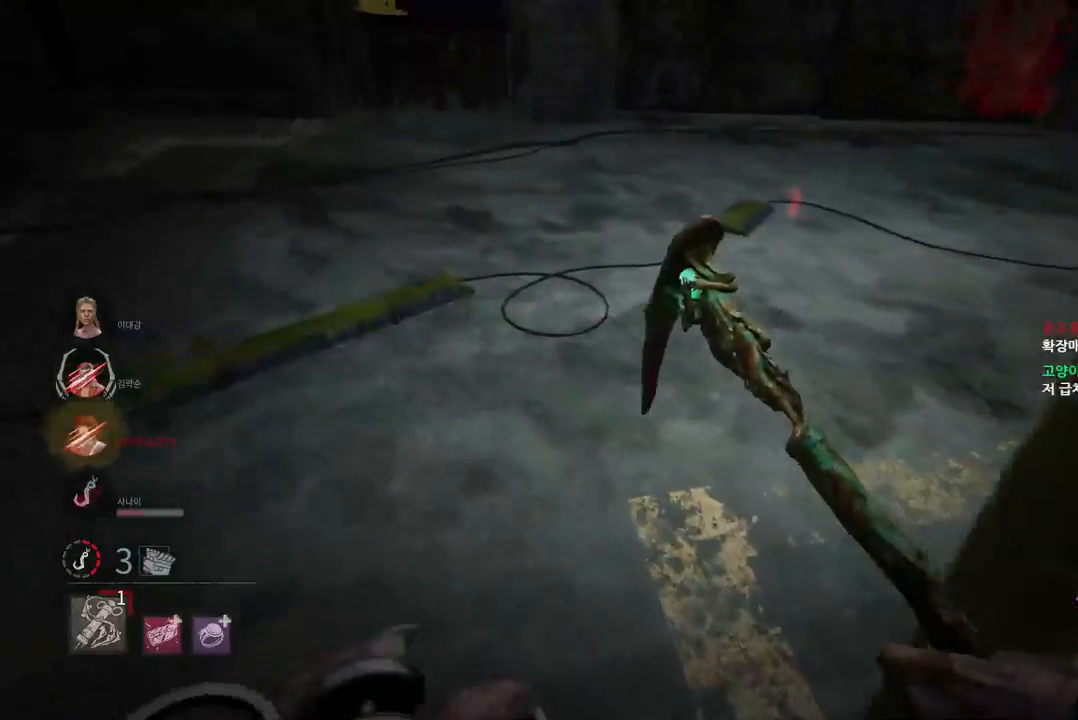
{"keys": ["w"], "mouse": ["left"], "events": [[17, "a", "up"]]}
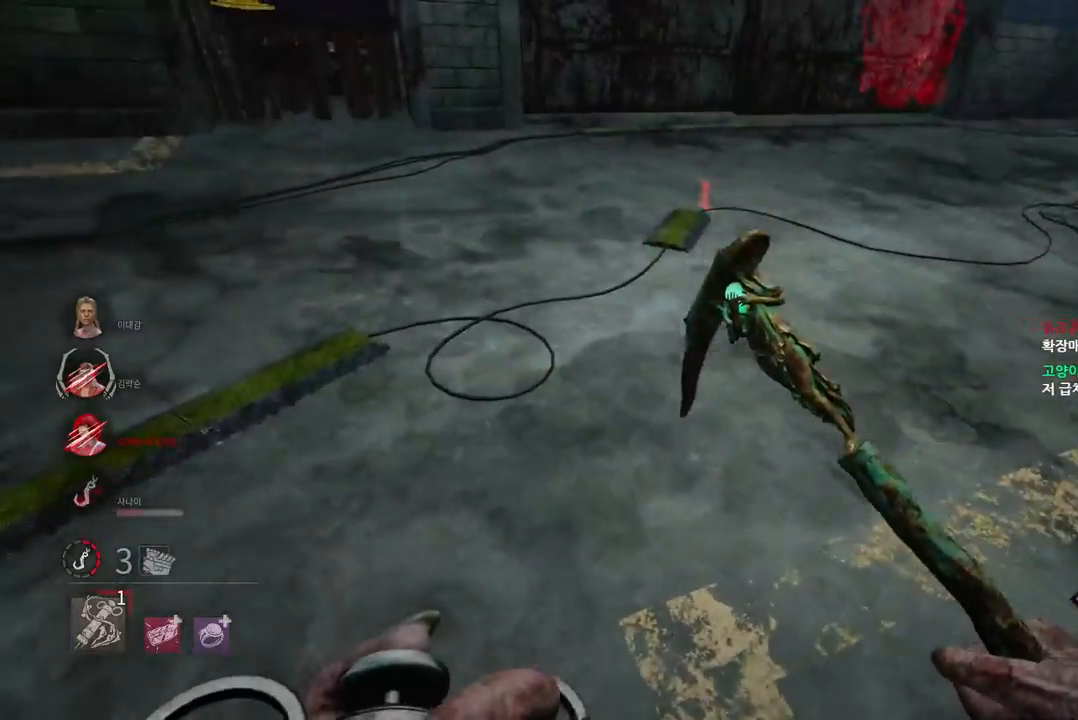
{"keys": ["w"], "mouse": ["left"], "events": []}
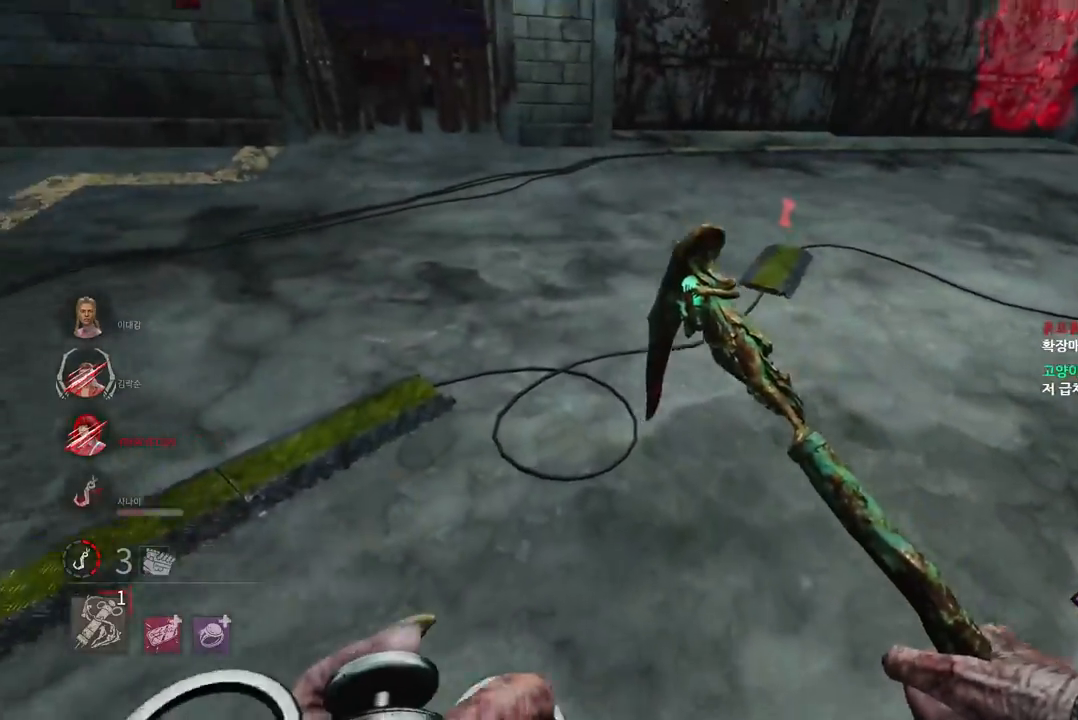
{"keys": ["w"], "mouse": ["left"], "events": []}
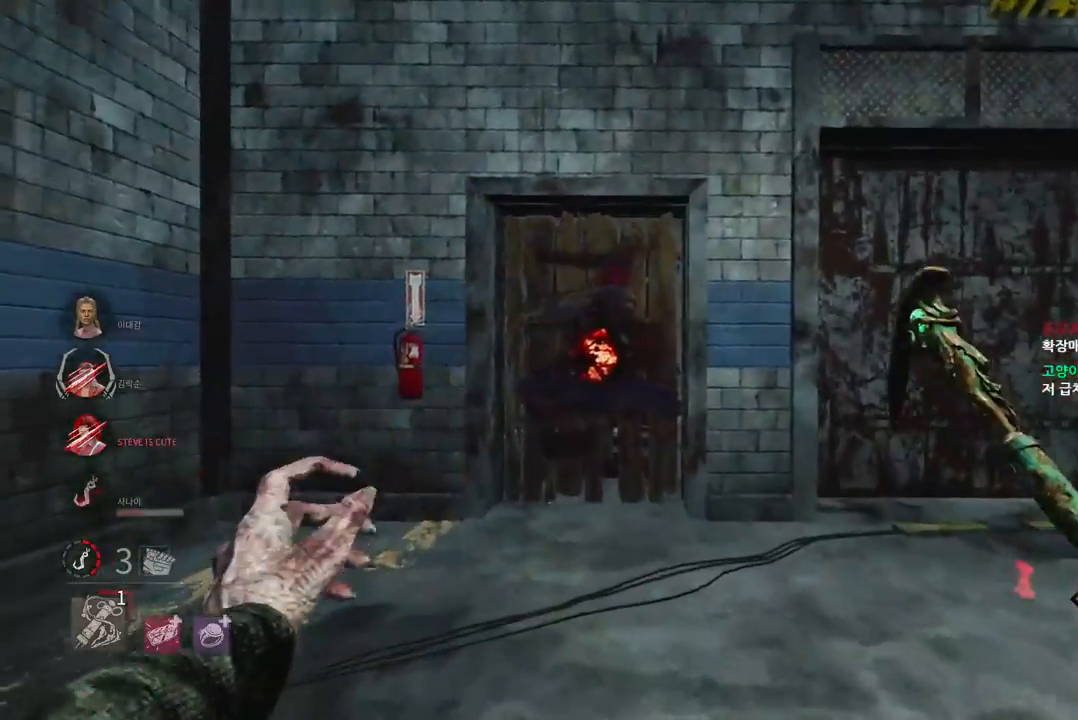
{"keys": ["a", "w"], "mouse": [], "events": [[233, "mouse_left", "up"], [483, "a", "down"]]}
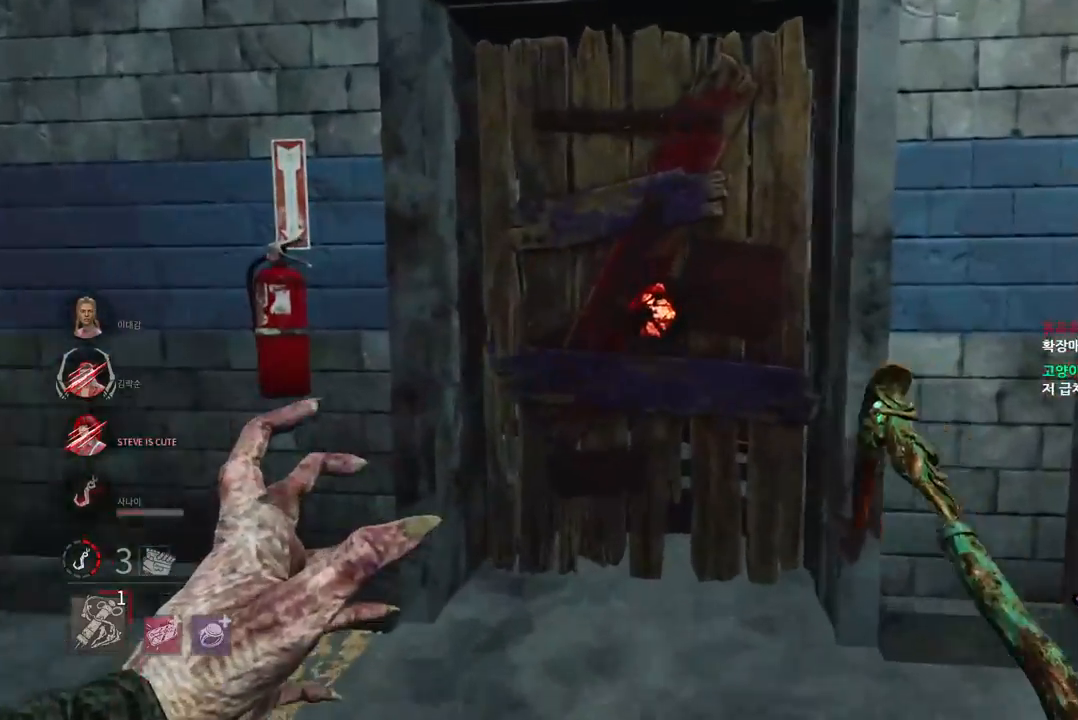
{"keys": [], "mouse": [], "events": [[100, "a", "up"], [250, "space", "down"], [317, "space", "up"], [333, "w", "up"], [433, "space", "down"], [483, "space", "up"]]}
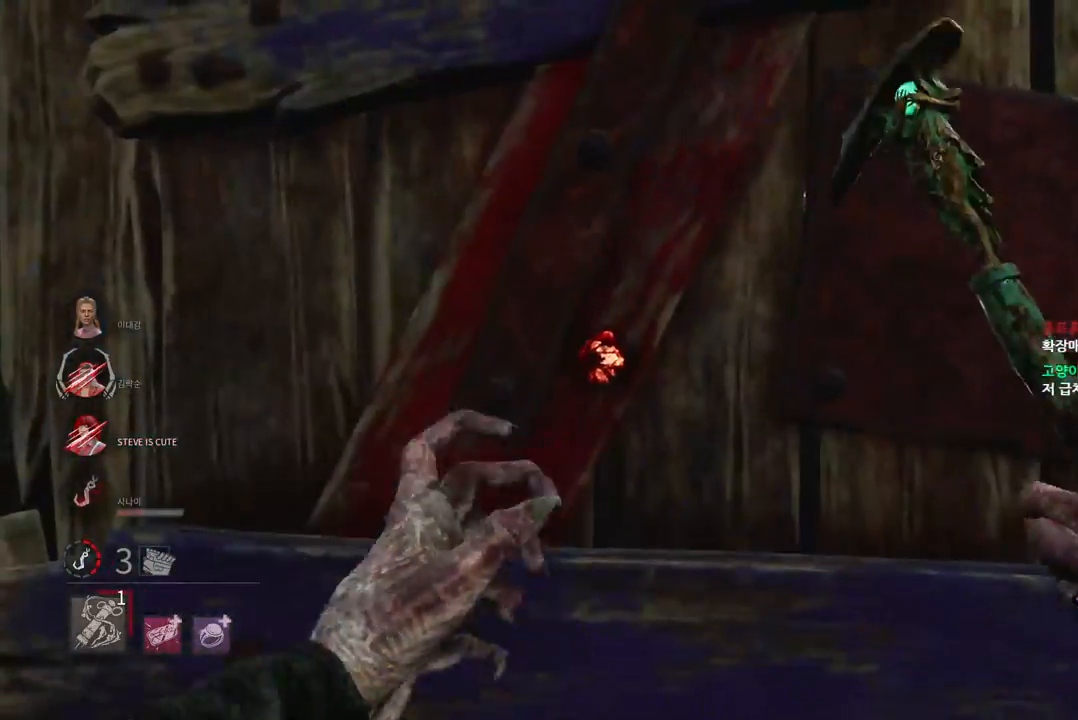
{"keys": [], "mouse": [], "events": [[67, "space", "down"], [117, "space", "up"], [217, "space", "down"], [267, "space", "up"], [367, "space", "down"], [417, "space", "up"]]}
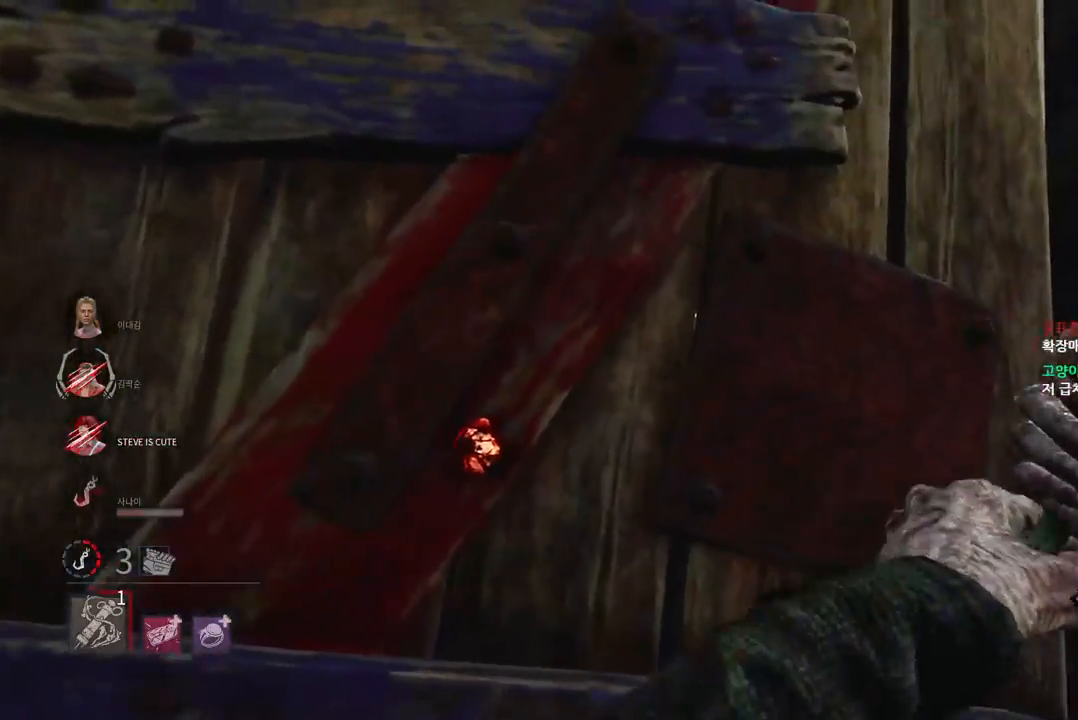
{"keys": [], "mouse": [], "events": [[17, "space", "down"], [83, "space", "up"]]}
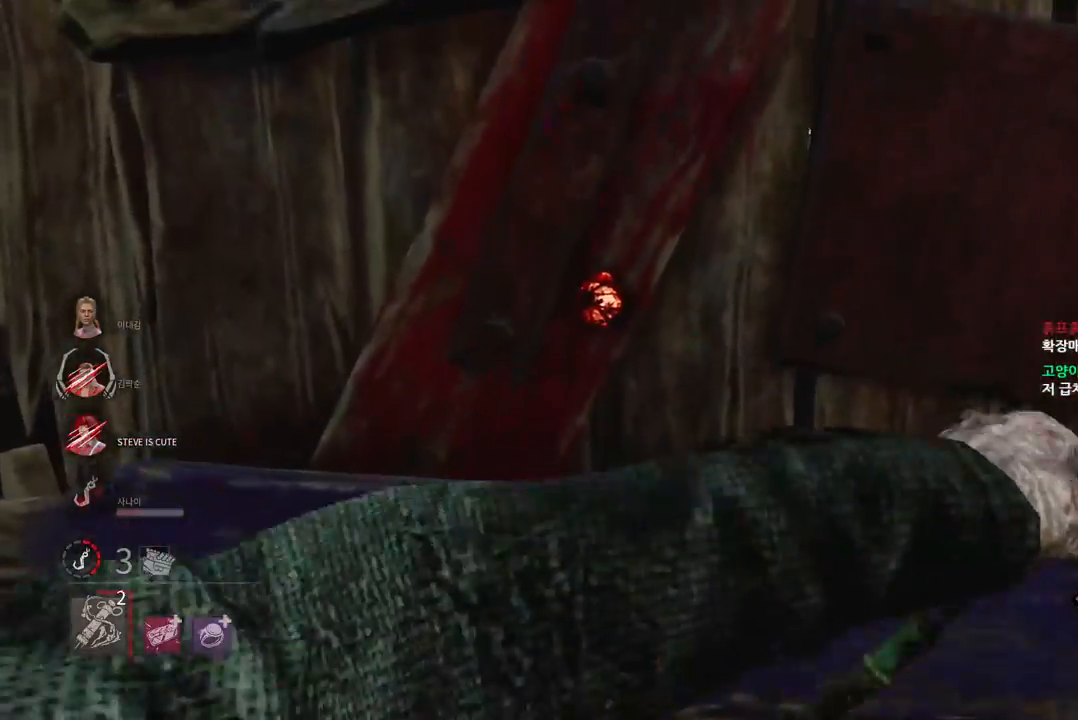
{"keys": [], "mouse": [], "events": []}
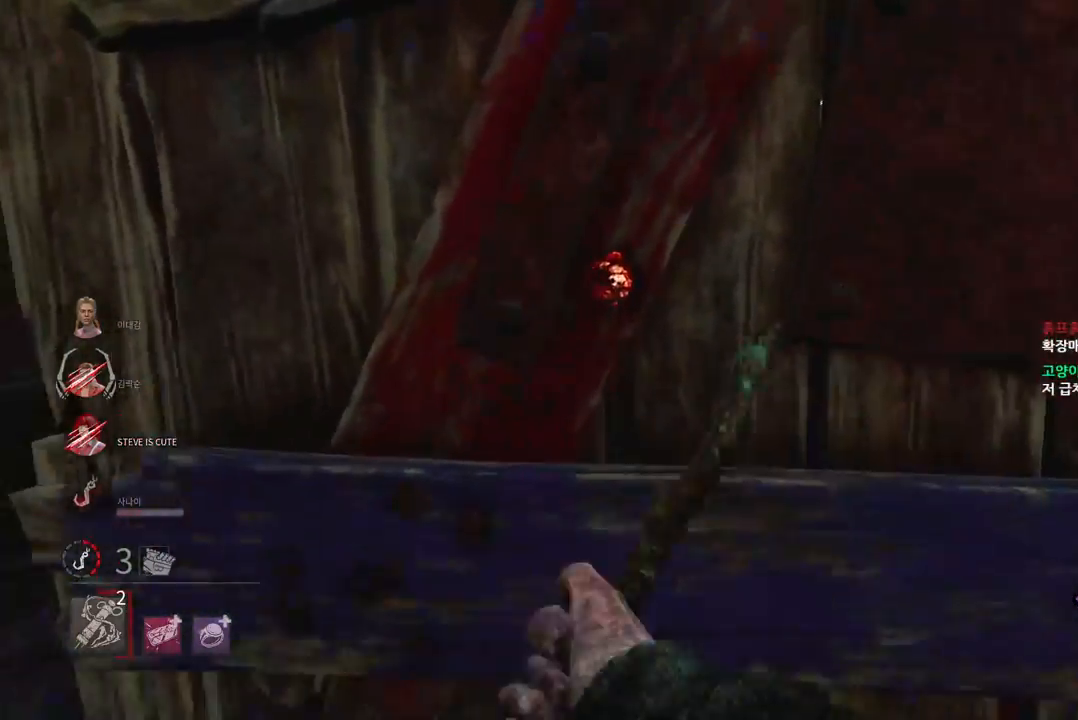
{"keys": [], "mouse": [], "events": []}
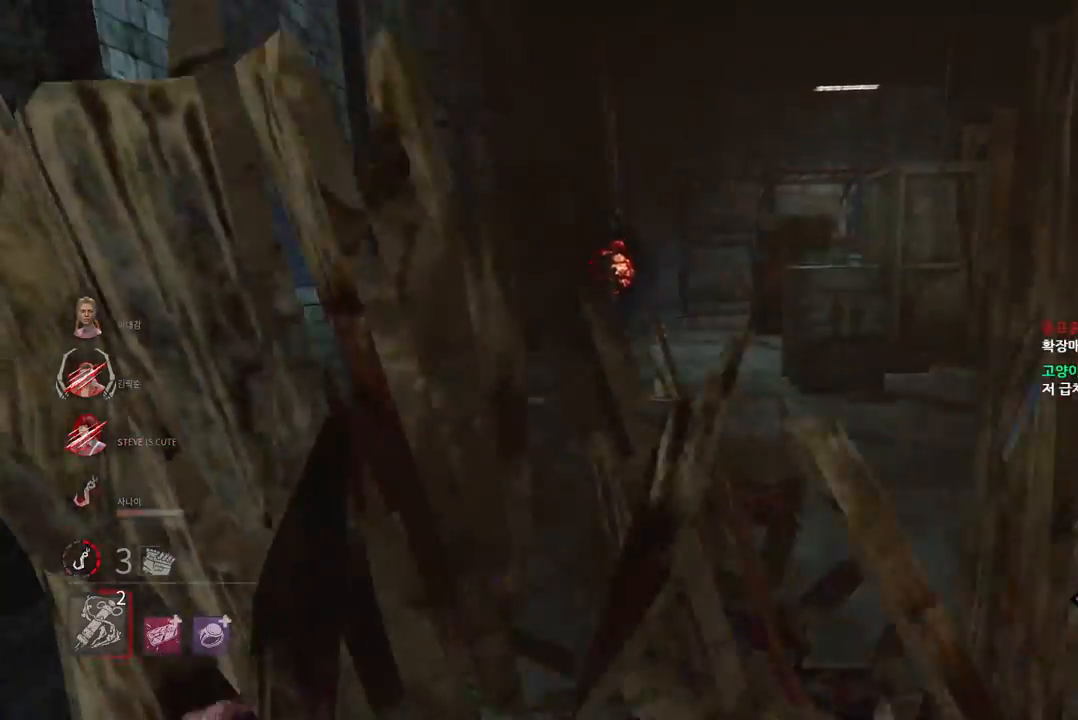
{"keys": ["w"], "mouse": [], "events": [[217, "w", "down"]]}
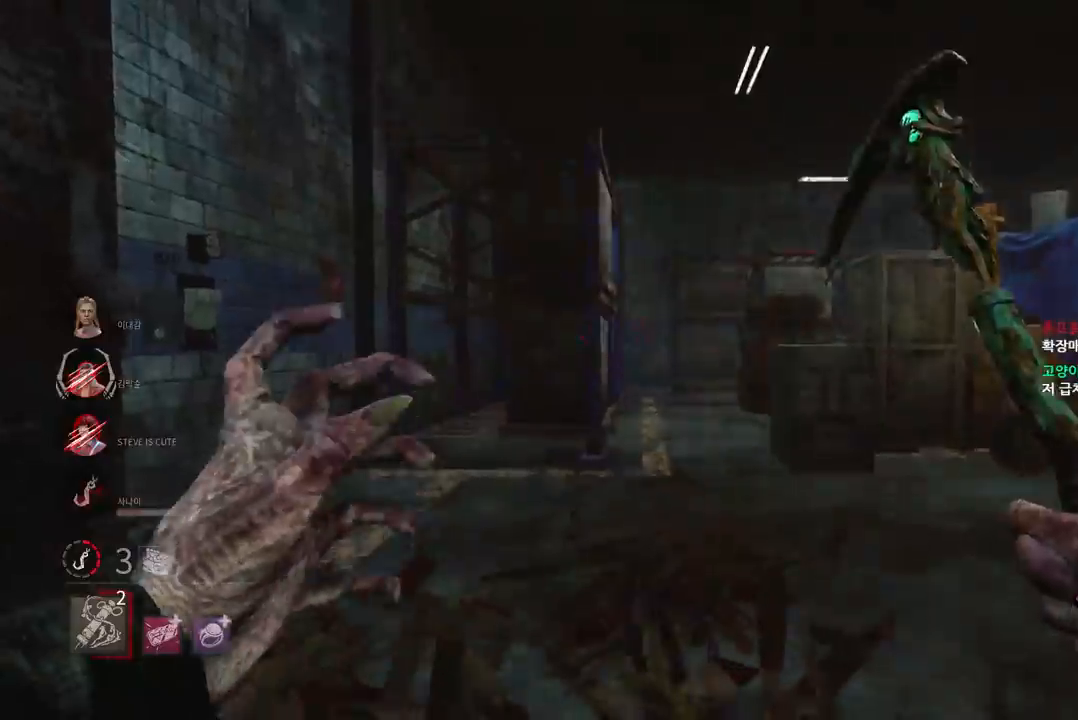
{"keys": ["d", "w"], "mouse": [], "events": [[433, "d", "down"]]}
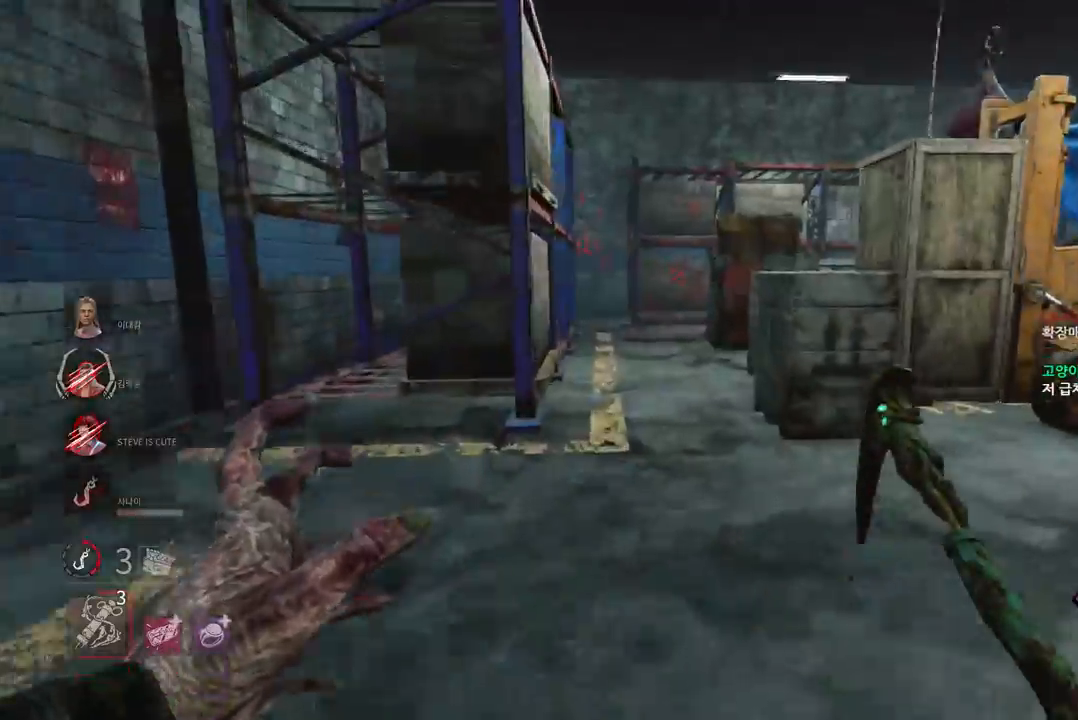
{"keys": ["w"], "mouse": [], "events": [[83, "d", "up"], [350, "a", "down"], [500, "a", "up"]]}
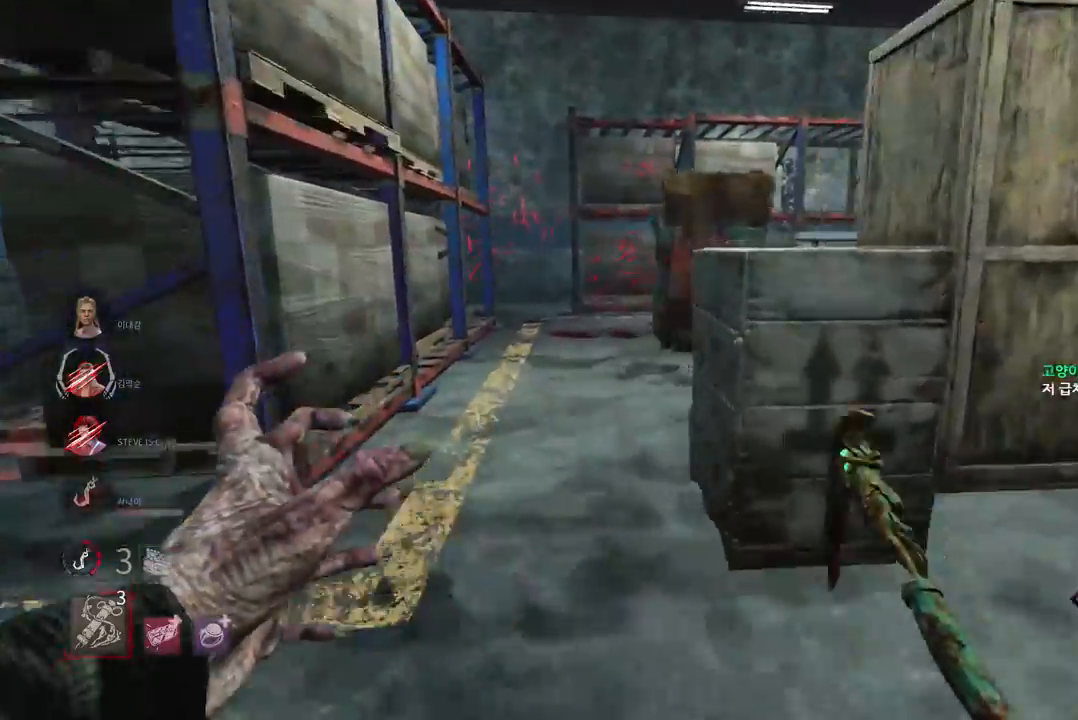
{"keys": ["a", "w"], "mouse": [], "events": [[150, "a", "down"], [233, "a", "up"], [433, "a", "down"]]}
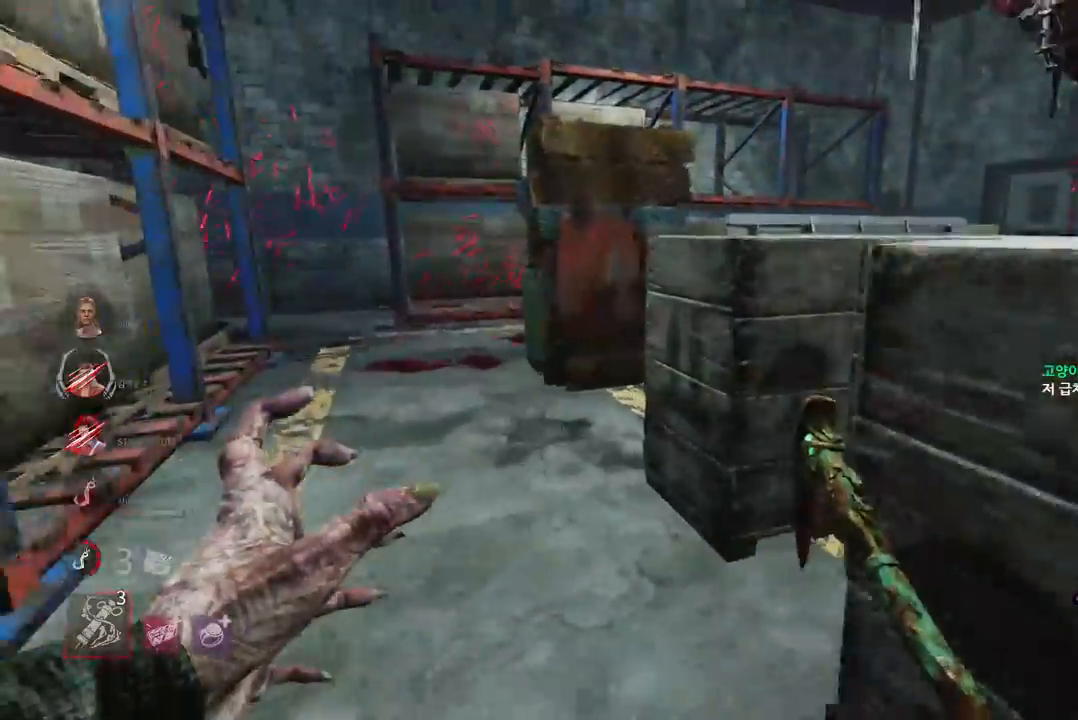
{"keys": ["a"], "mouse": [], "events": [[33, "a", "up"], [100, "a", "down"], [200, "a", "up"], [233, "a", "down"], [500, "w", "up"]]}
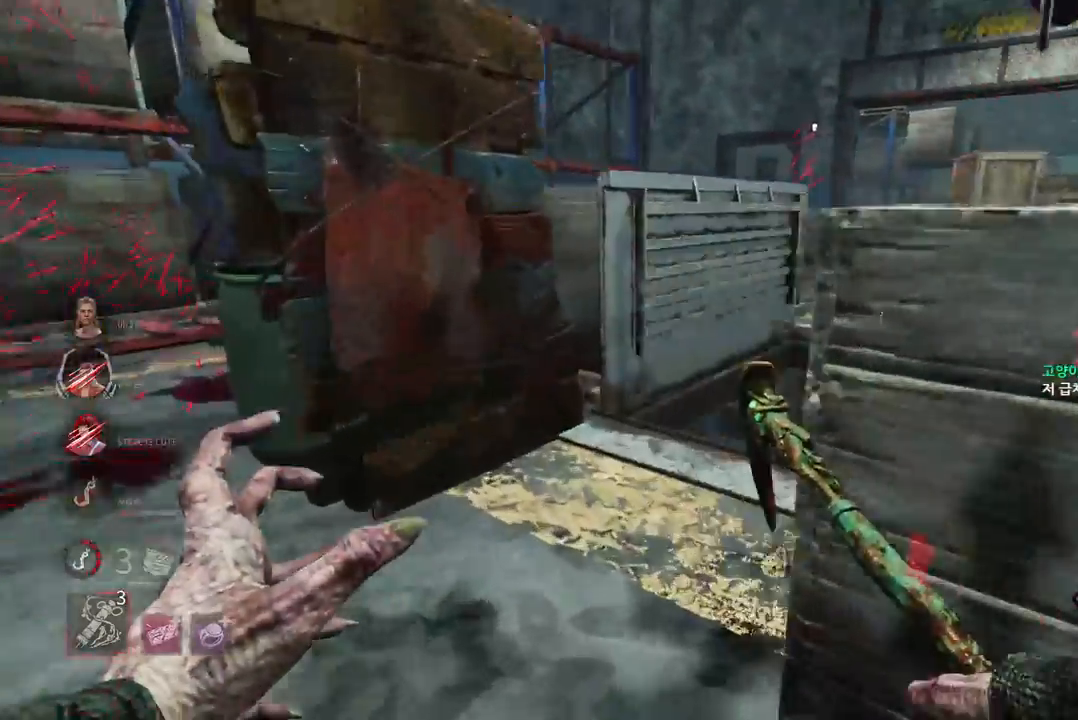
{"keys": ["a", "w"], "mouse": [], "events": [[283, "w", "down"]]}
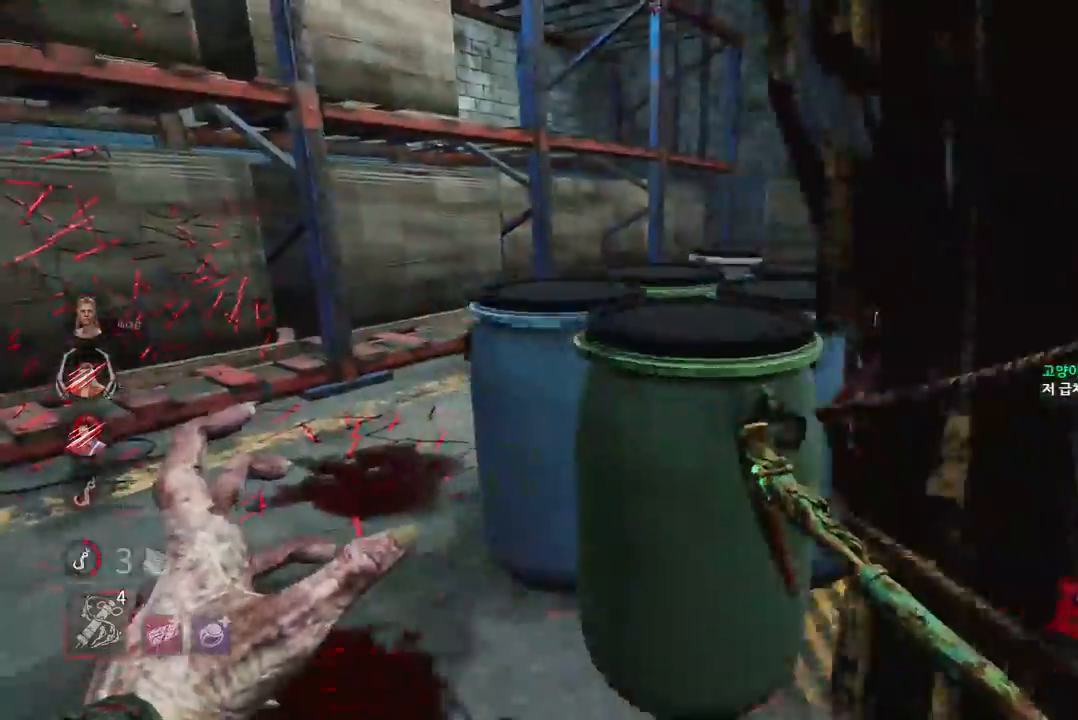
{"keys": ["w"], "mouse": [], "events": [[150, "a", "up"], [250, "a", "down"], [367, "a", "up"]]}
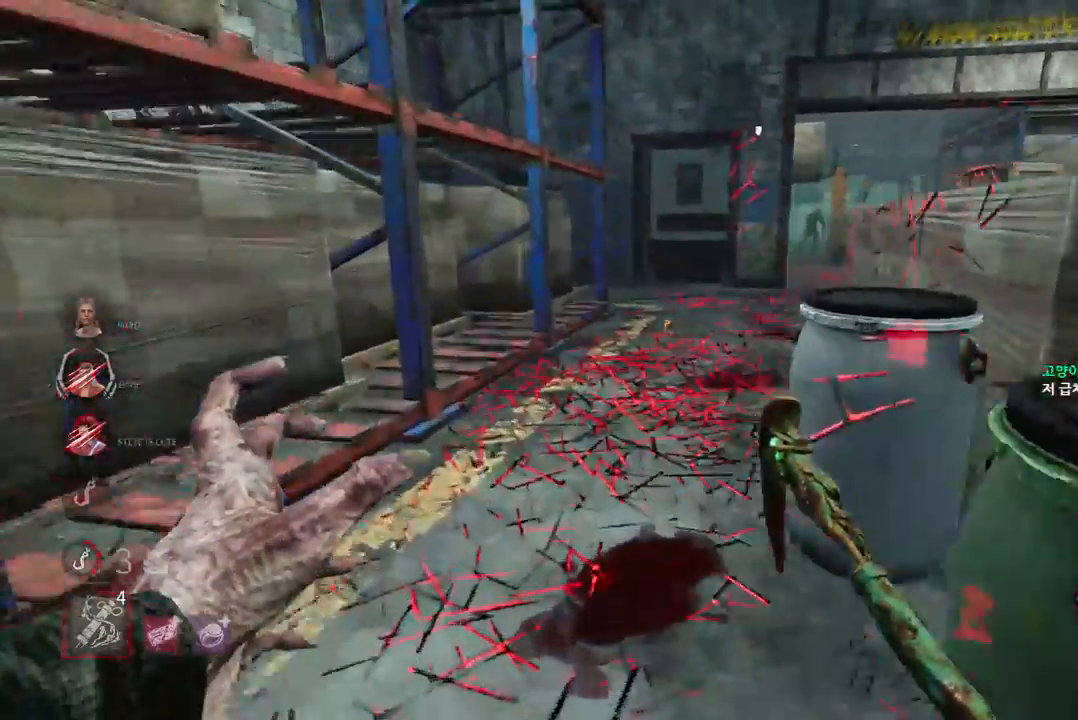
{"keys": ["w"], "mouse": [], "events": []}
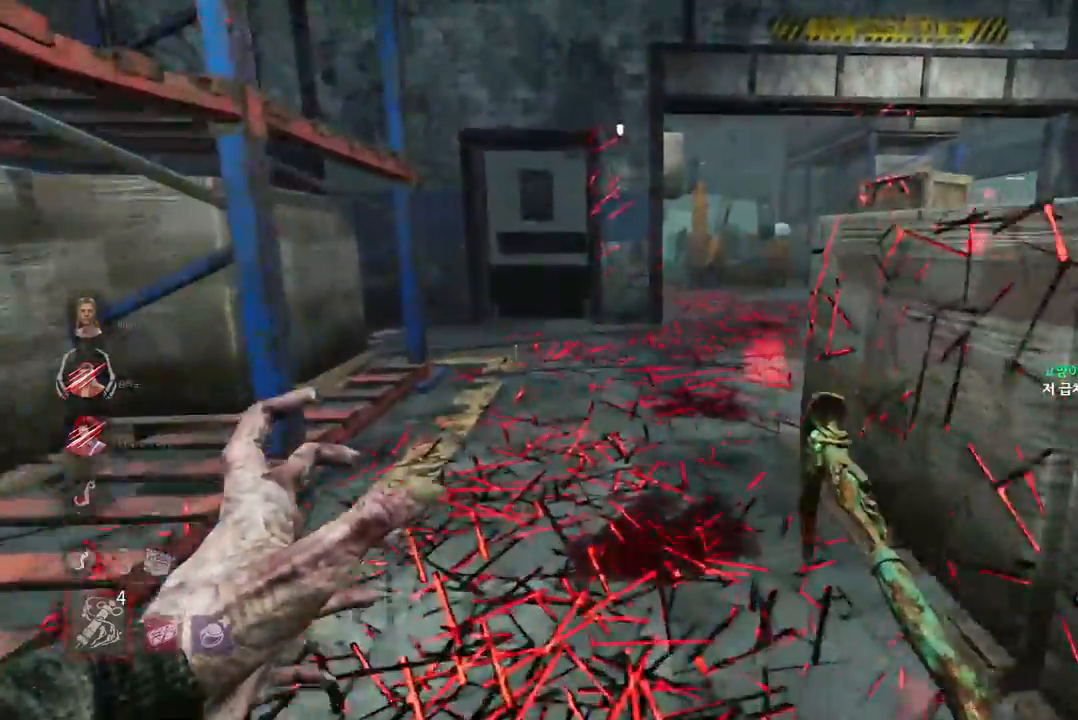
{"keys": ["w"], "mouse": [], "events": [[150, "mouse_right", "down"], [250, "mouse_right", "up"]]}
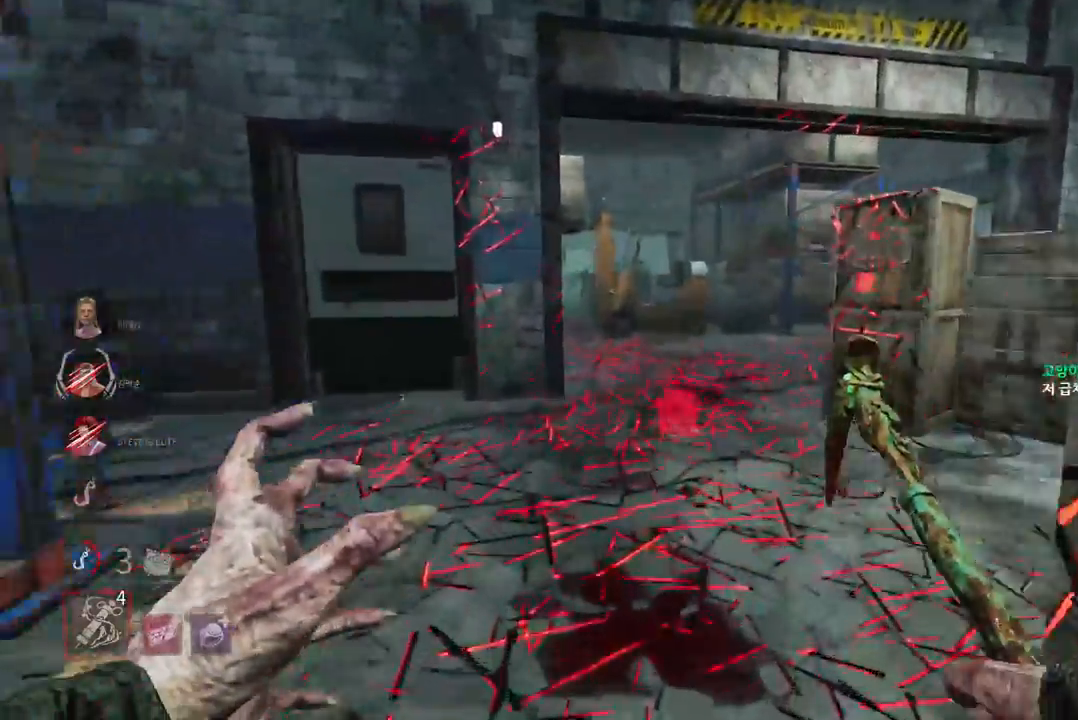
{"keys": ["w"], "mouse": [], "events": [[50, "mouse_right", "down"], [133, "mouse_right", "up"], [283, "d", "down"], [383, "d", "up"]]}
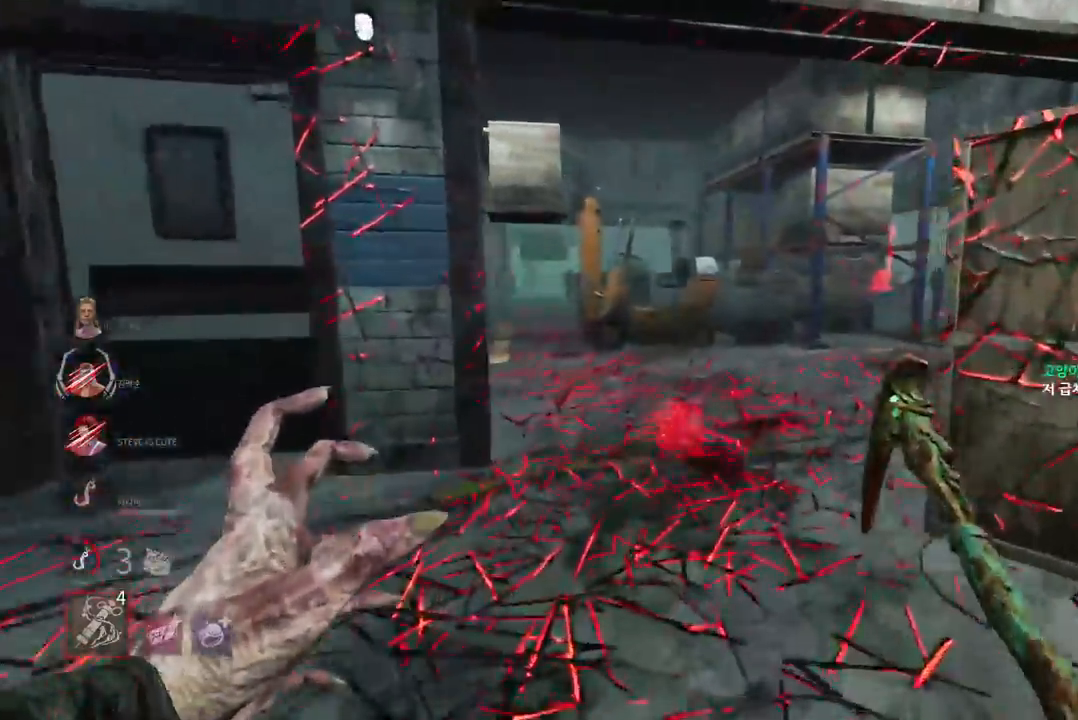
{"keys": [], "mouse": [], "events": [[17, "mouse_right", "down"], [100, "mouse_right", "up"], [150, "mouse_right", "down"], [250, "mouse_right", "up"], [317, "mouse_right", "down"], [400, "mouse_right", "up"], [417, "w", "up"]]}
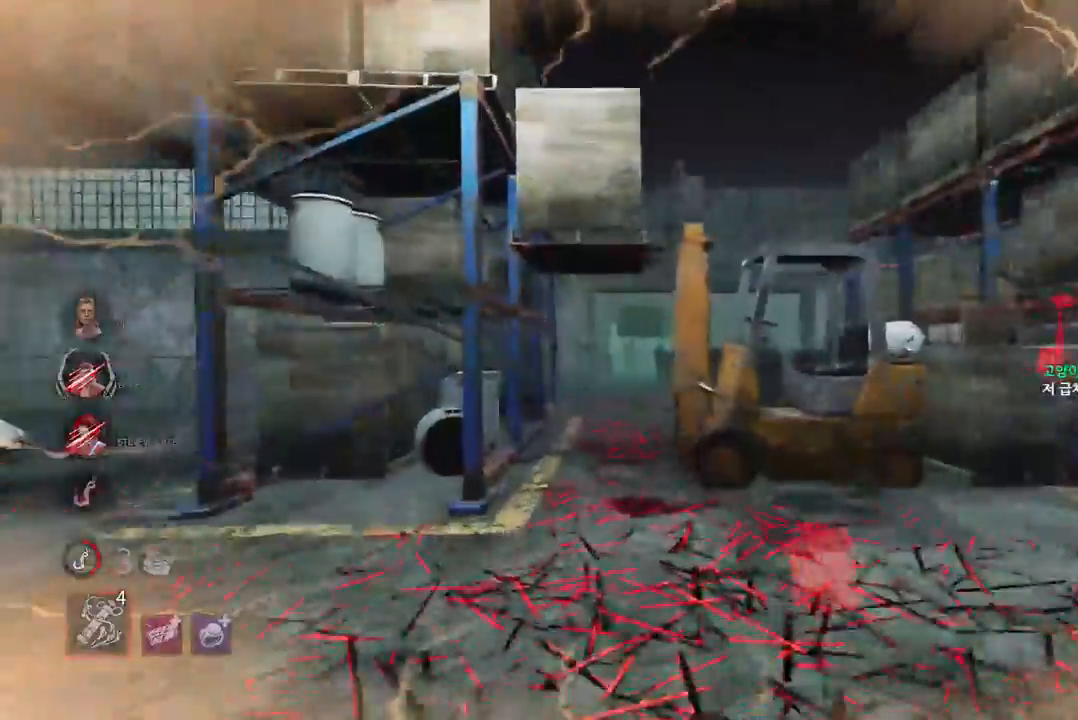
{"keys": [], "mouse": [], "events": []}
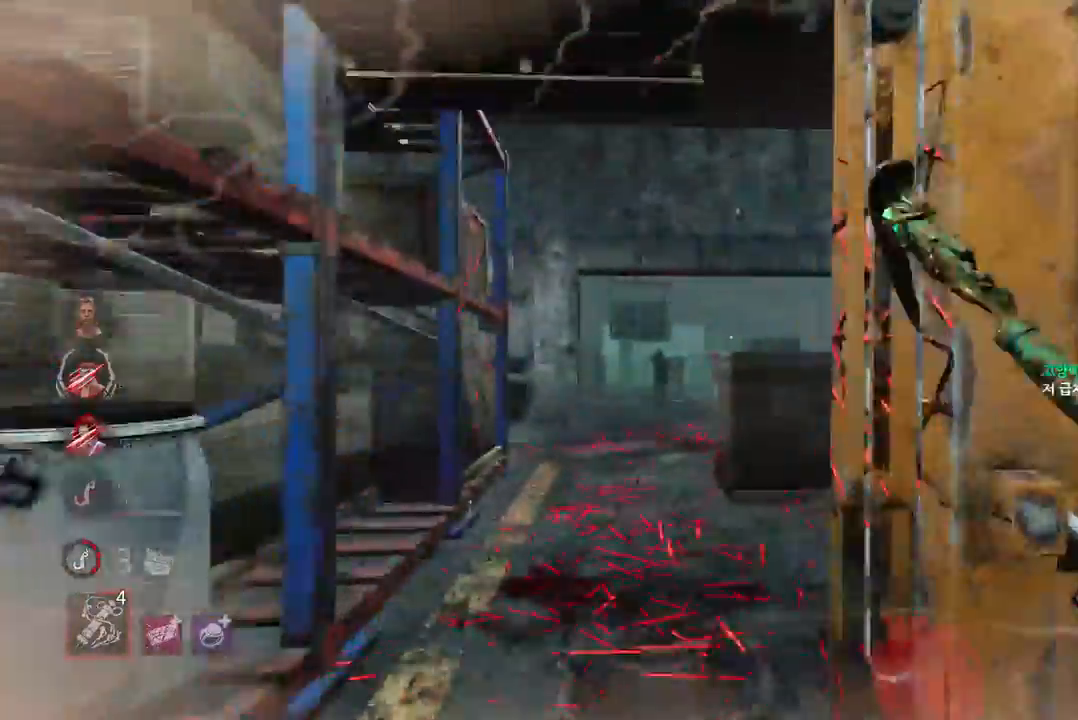
{"keys": [], "mouse": [], "events": []}
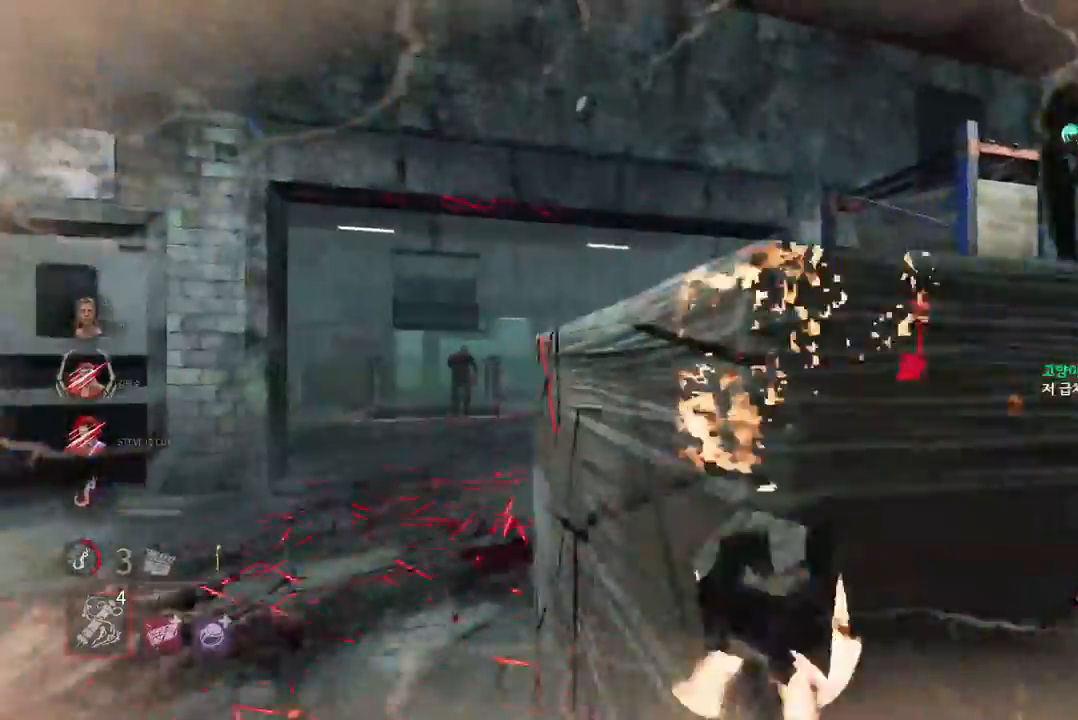
{"keys": [], "mouse": [], "events": [[33, "a", "down"], [217, "a", "up"], [233, "mouse_right", "down"], [350, "mouse_right", "up"]]}
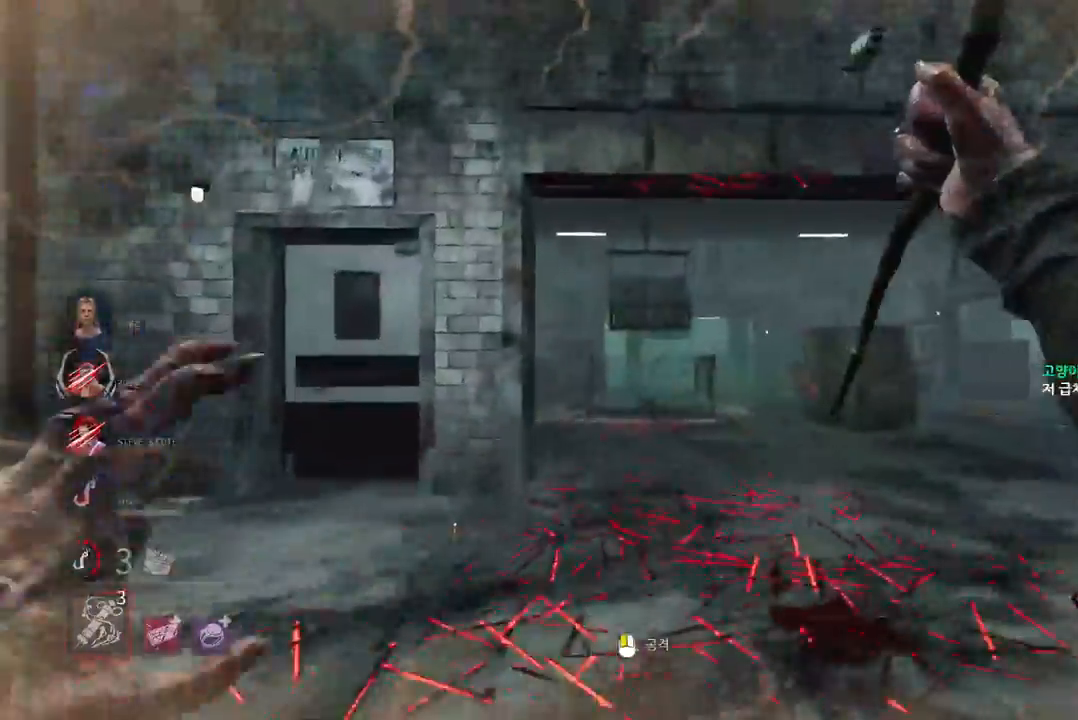
{"keys": [], "mouse": [], "events": []}
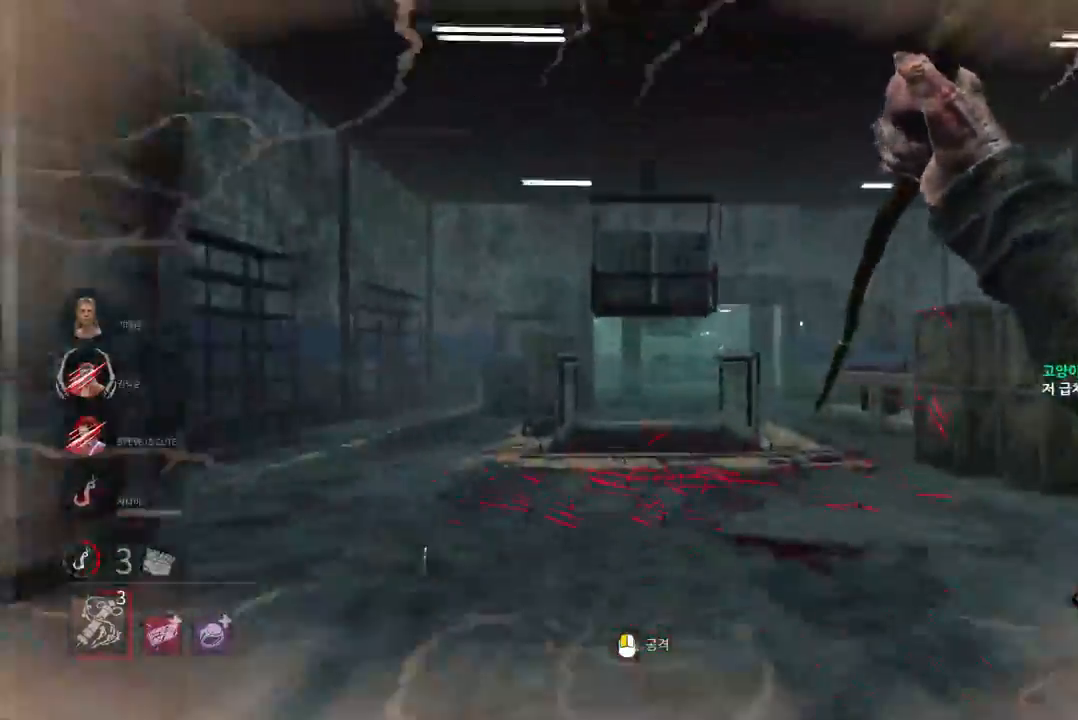
{"keys": [], "mouse": [], "events": []}
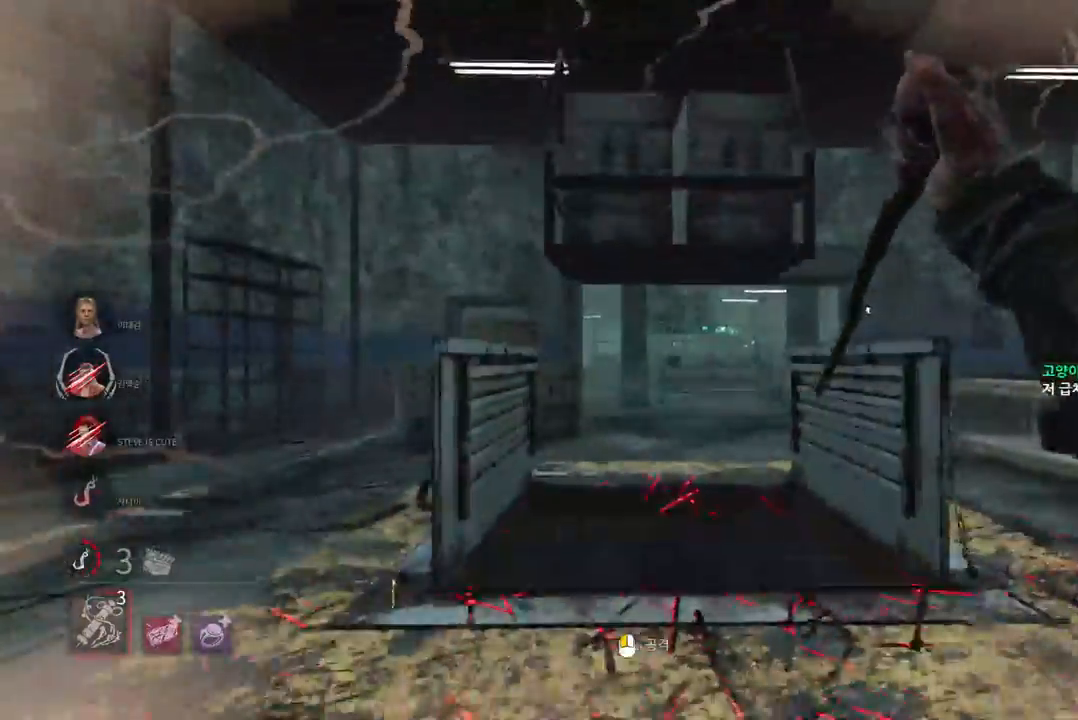
{"keys": [], "mouse": [], "events": []}
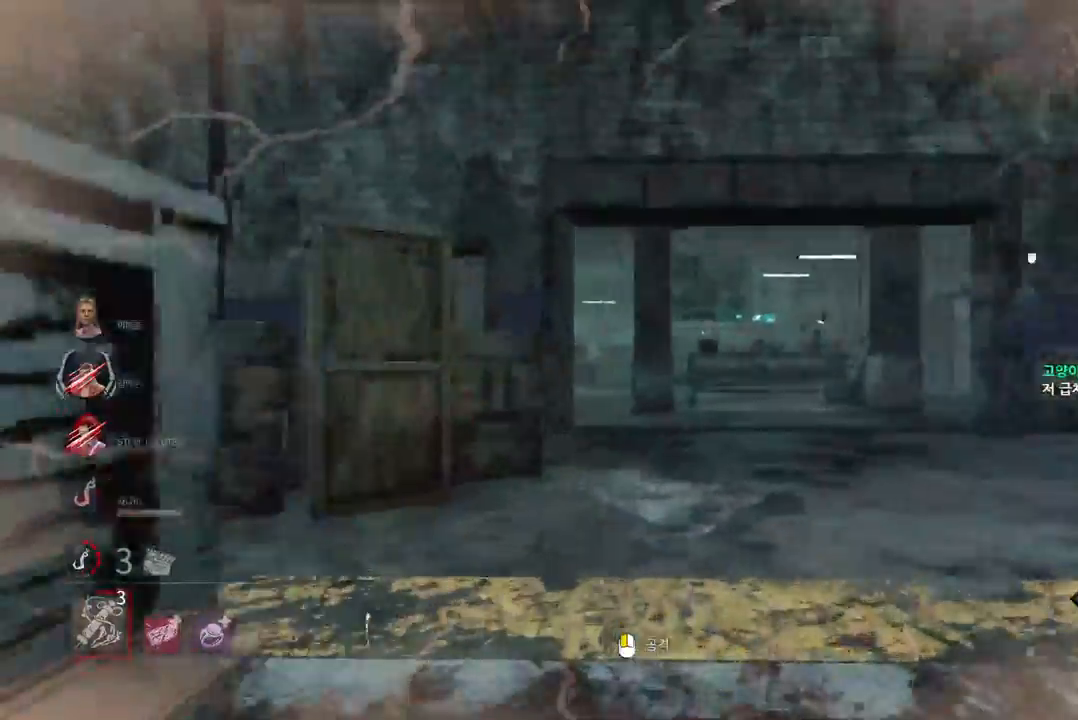
{"keys": [], "mouse": [], "events": []}
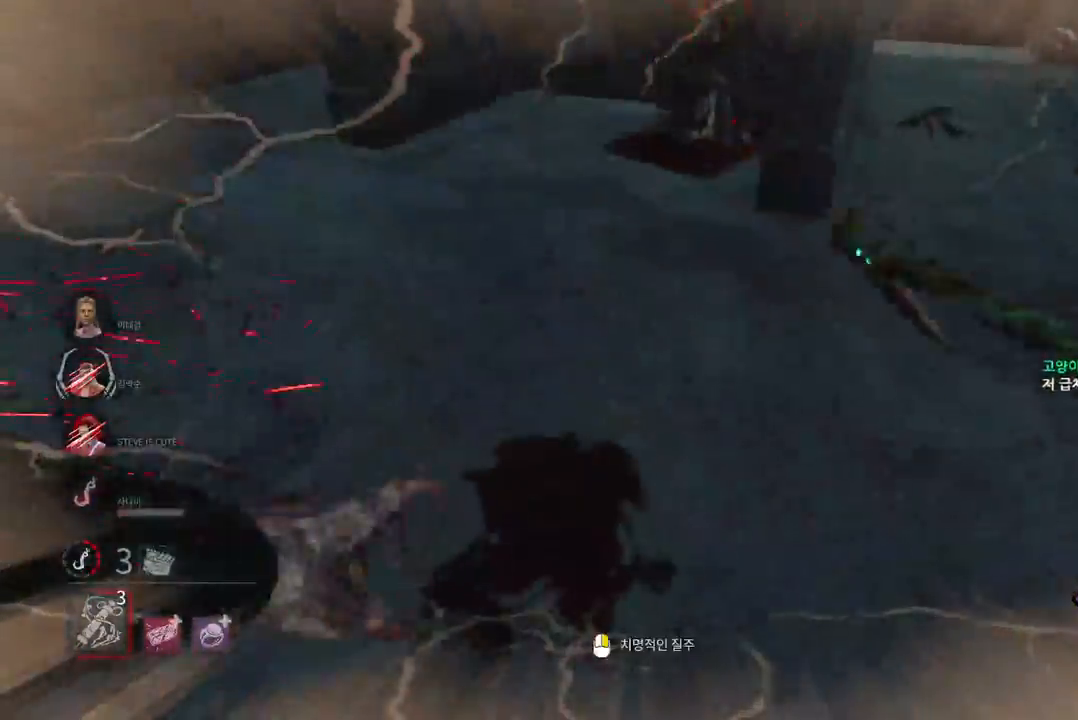
{"keys": ["d", "s"], "mouse": [], "events": [[433, "s", "down"], [450, "d", "down"]]}